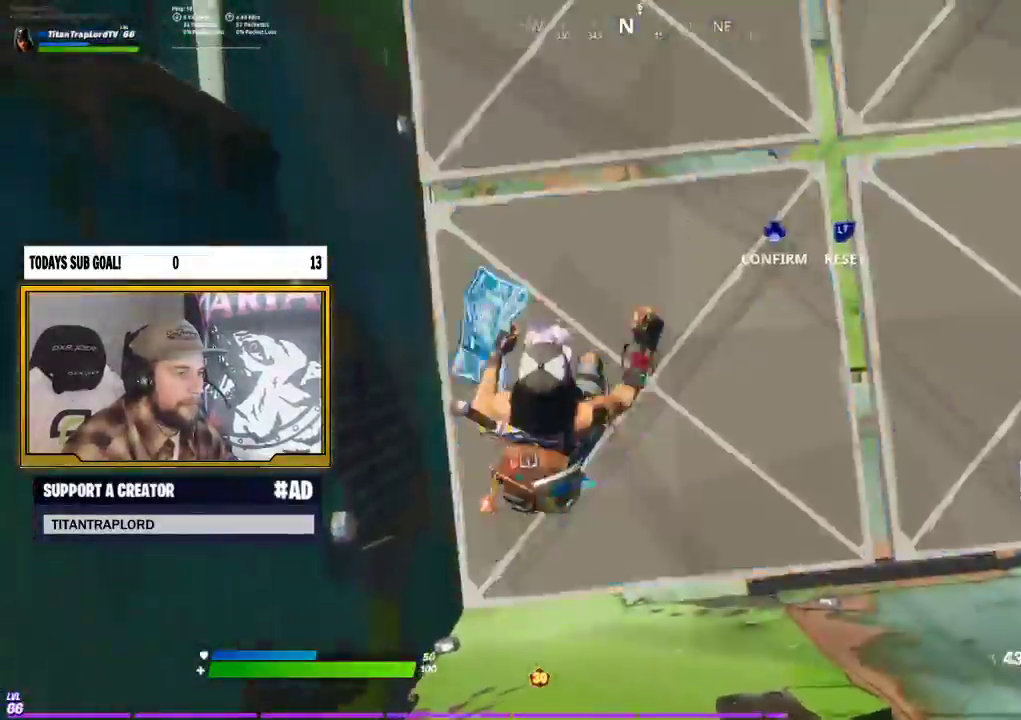
Gameplay with a controller (Xbox layout); each line is a JSON object with the inputs held at the frame after it. "events" lists button and stick changes between this image and that frame as [ms after this image, input, new state], when the widget could be followed in between.
{"buttons": ["DPAD_DOWN"], "left_stick": "up", "right_stick": "center", "events": [[50, "DPAD_RIGHT", "up"], [50, "R2", "up"], [117, "left_stick", "center"], [183, "left_stick", "down"], [400, "DPAD_DOWN", "down"], [433, "left_stick", "up"]]}
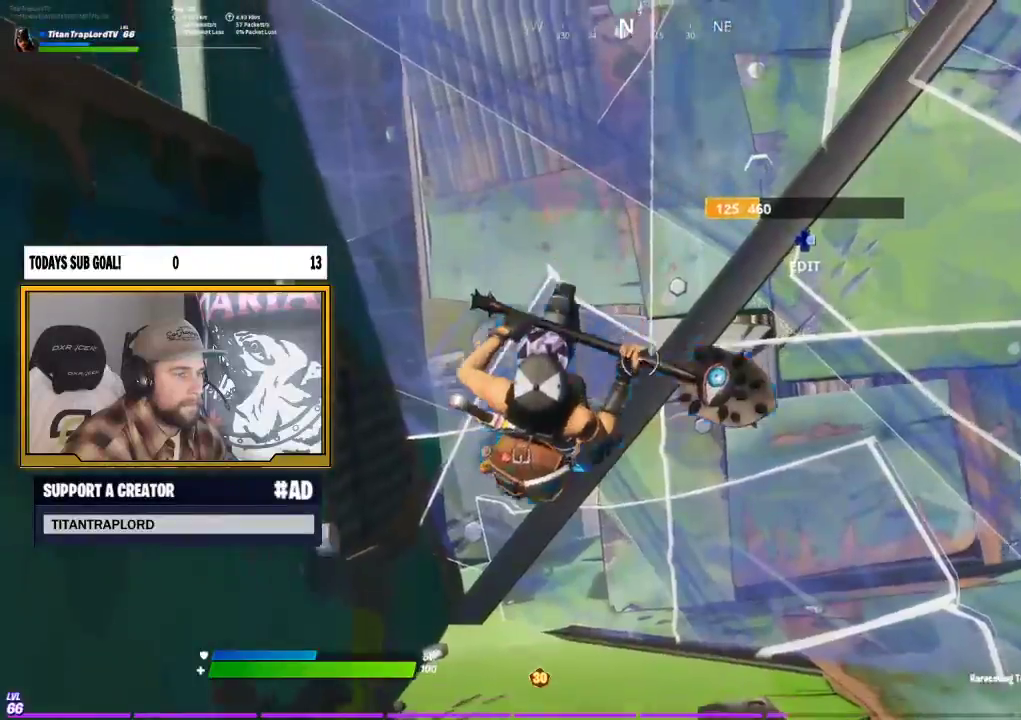
{"buttons": ["R2", "DPAD_RIGHT"], "left_stick": "down-right", "right_stick": "center", "events": [[17, "DPAD_DOWN", "up"], [33, "DPAD_RIGHT", "down"], [67, "L2", "down"], [100, "DPAD_DOWN", "down"], [167, "DPAD_RIGHT", "up"], [183, "L2", "up"], [200, "DPAD_DOWN", "up"], [217, "left_stick", "left"], [300, "left_stick", "down"], [383, "DPAD_RIGHT", "down"], [433, "left_stick", "down-right"], [450, "R2", "down"]]}
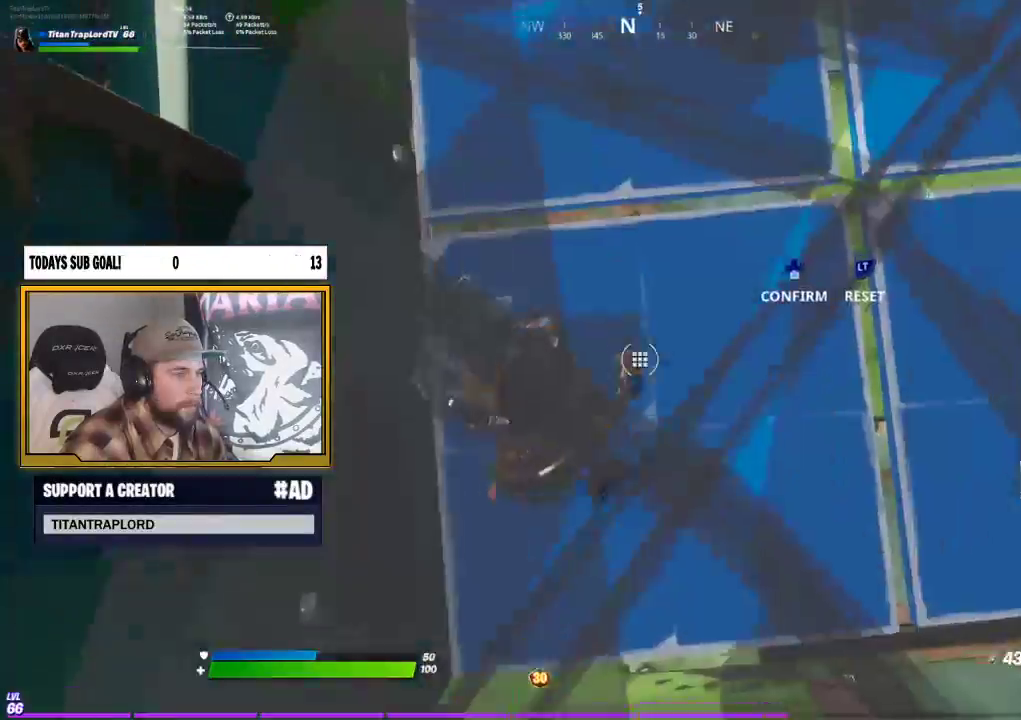
{"buttons": [], "left_stick": "up-left", "right_stick": "center", "events": [[17, "DPAD_RIGHT", "up"], [17, "R2", "up"], [117, "left_stick", "center"], [167, "DPAD_RIGHT", "down"], [200, "R2", "down"], [233, "left_stick", "up-left"], [283, "DPAD_RIGHT", "up"], [283, "R2", "up"]]}
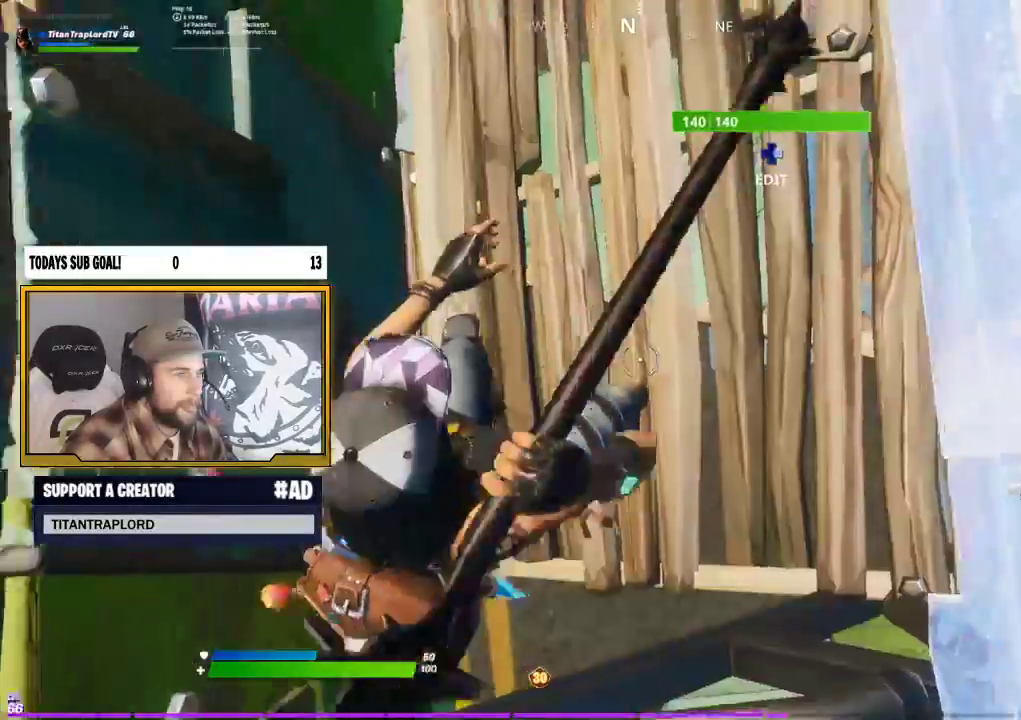
{"buttons": [], "left_stick": "up-right", "right_stick": "up-right", "events": [[83, "left_stick", "left"], [83, "right_stick", "up-right"], [183, "left_stick", "up-left"], [317, "left_stick", "right"], [500, "left_stick", "up-right"]]}
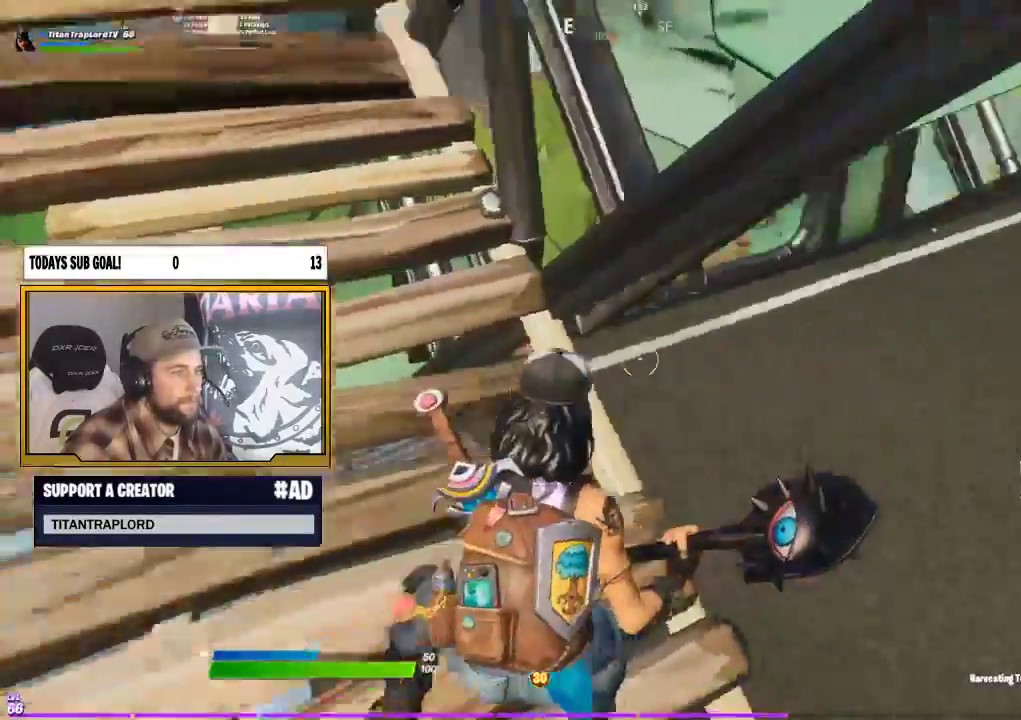
{"buttons": [], "left_stick": "up-right", "right_stick": "center", "events": [[117, "right_stick", "center"], [267, "R1", "down"], [383, "R1", "up"]]}
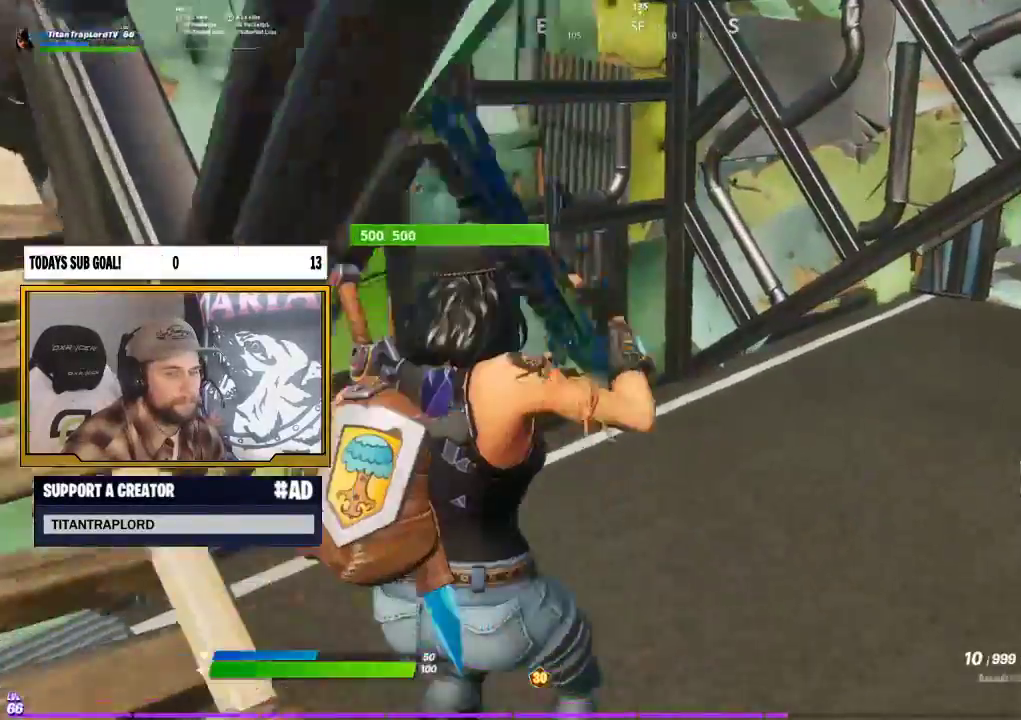
{"buttons": [], "left_stick": "up-right", "right_stick": "center", "events": [[133, "X", "down"], [233, "X", "up"], [300, "X", "down"], [383, "X", "up"]]}
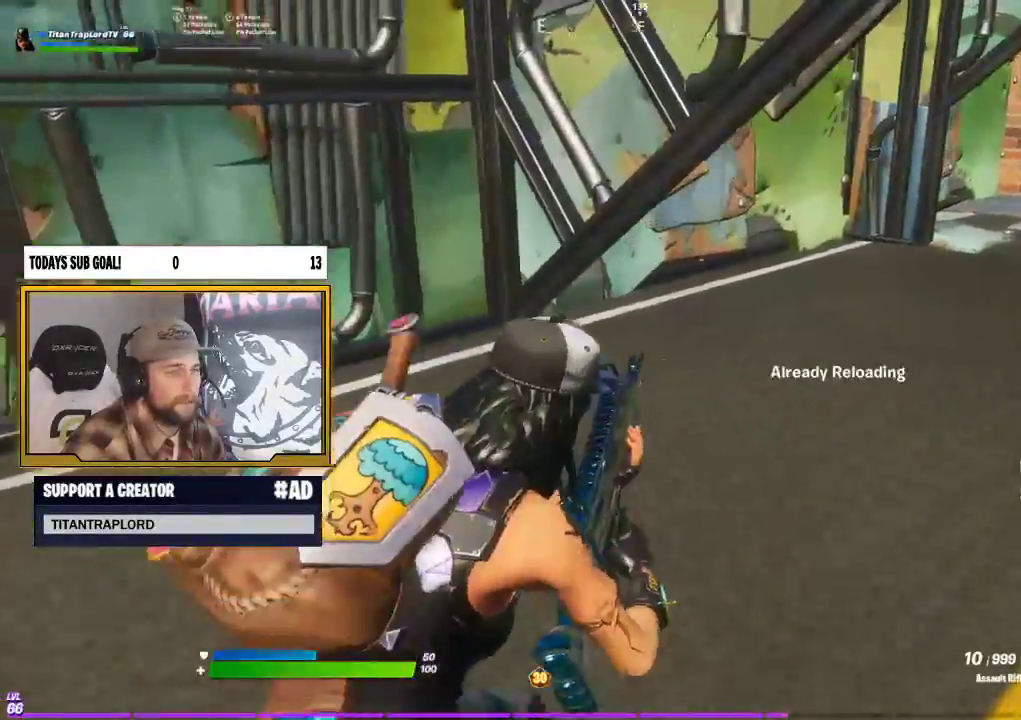
{"buttons": [], "left_stick": "up", "right_stick": "center", "events": [[83, "right_stick", "up-right"], [133, "left_stick", "up"], [217, "right_stick", "center"], [317, "L3", "down"], [433, "L3", "up"]]}
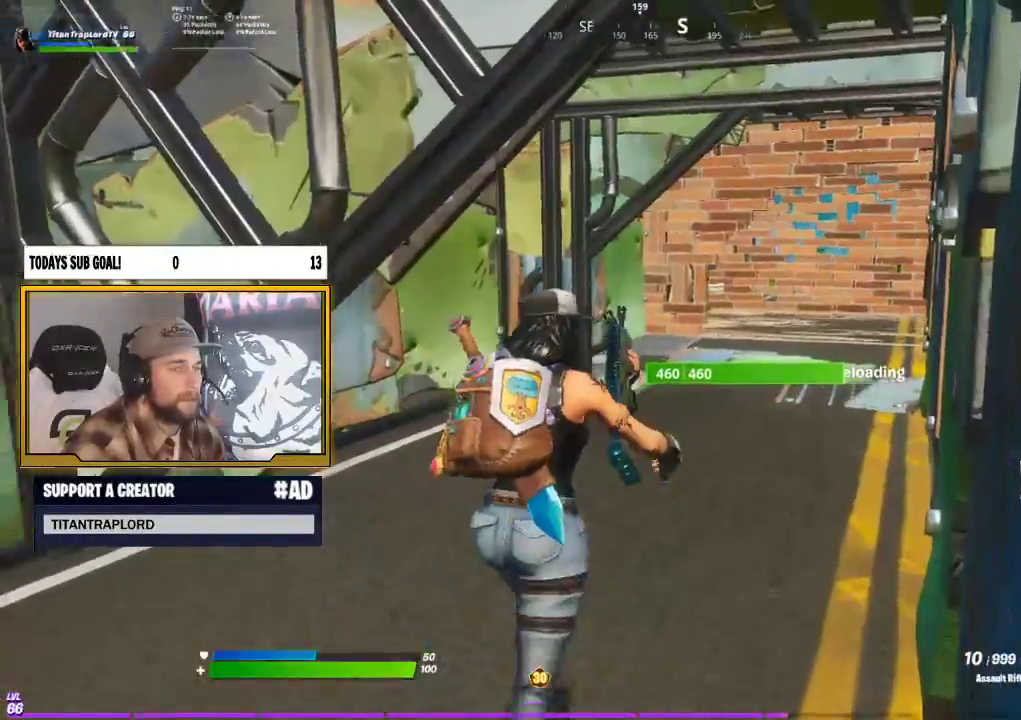
{"buttons": [], "left_stick": "up-right", "right_stick": "center", "events": [[383, "left_stick", "up-right"]]}
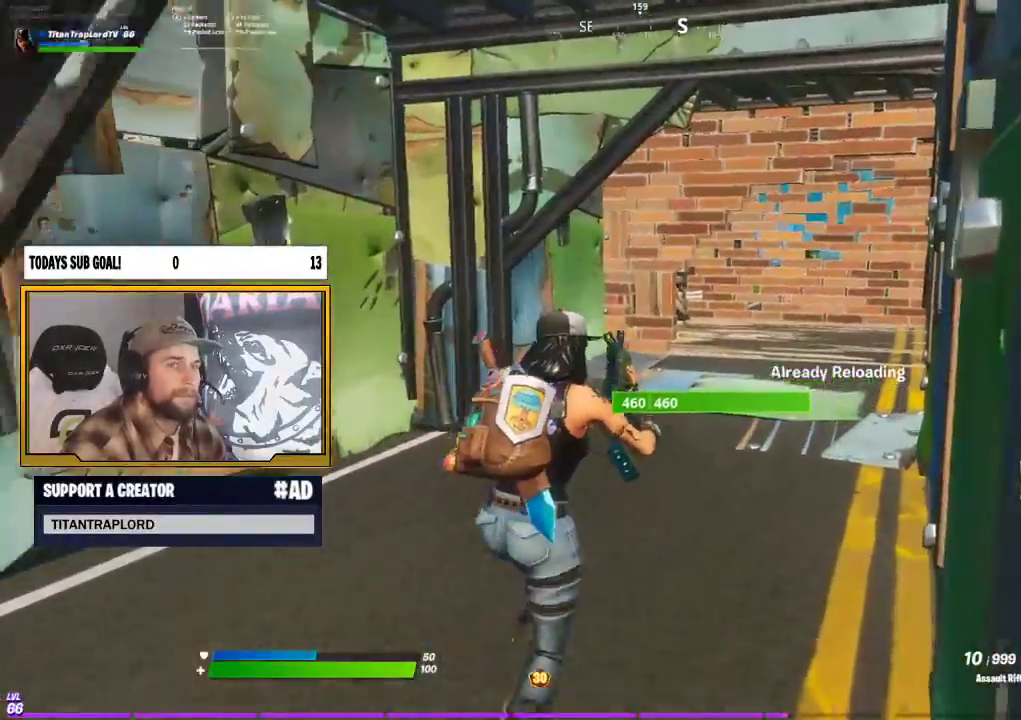
{"buttons": [], "left_stick": "up", "right_stick": "center", "events": [[17, "left_stick", "up"], [433, "right_stick", "right"], [500, "right_stick", "center"]]}
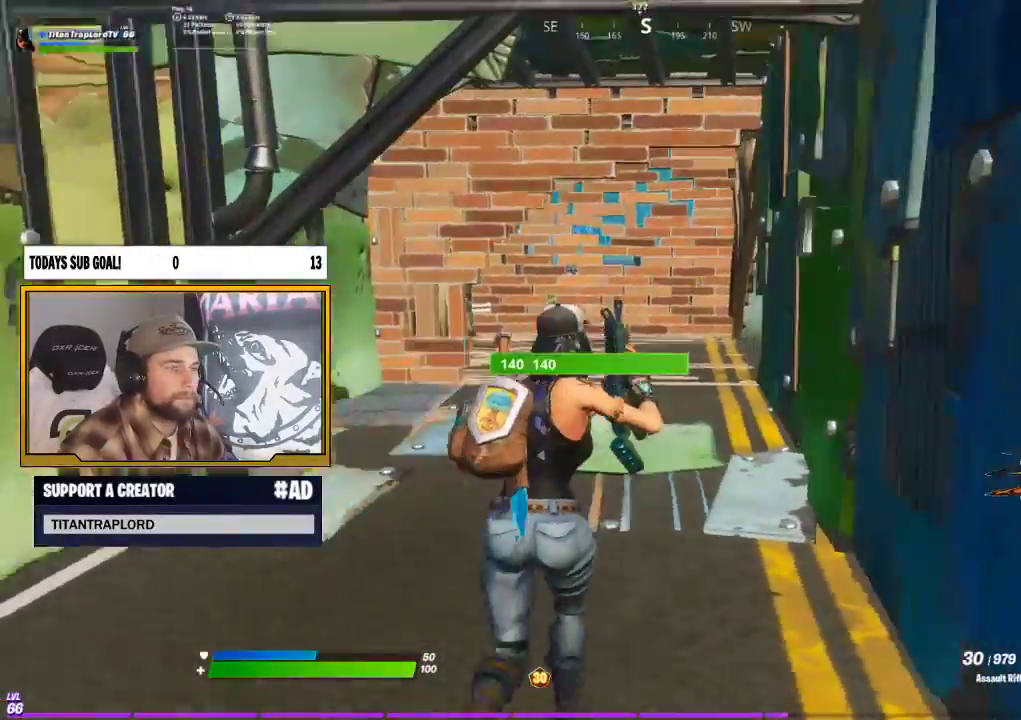
{"buttons": [], "left_stick": "up", "right_stick": "center", "events": [[33, "L3", "down"], [167, "L3", "up"], [350, "L3", "down"], [467, "L3", "up"]]}
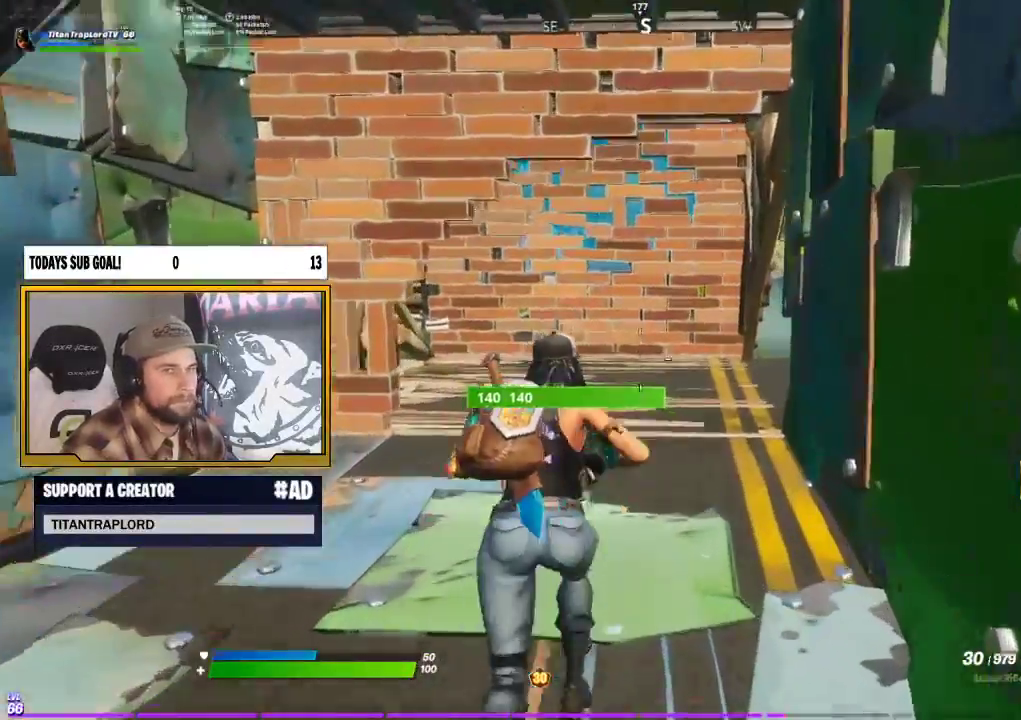
{"buttons": ["L3"], "left_stick": "up-right", "right_stick": "center", "events": [[150, "L3", "down"], [267, "L3", "up"], [383, "left_stick", "up-right"], [417, "L3", "down"]]}
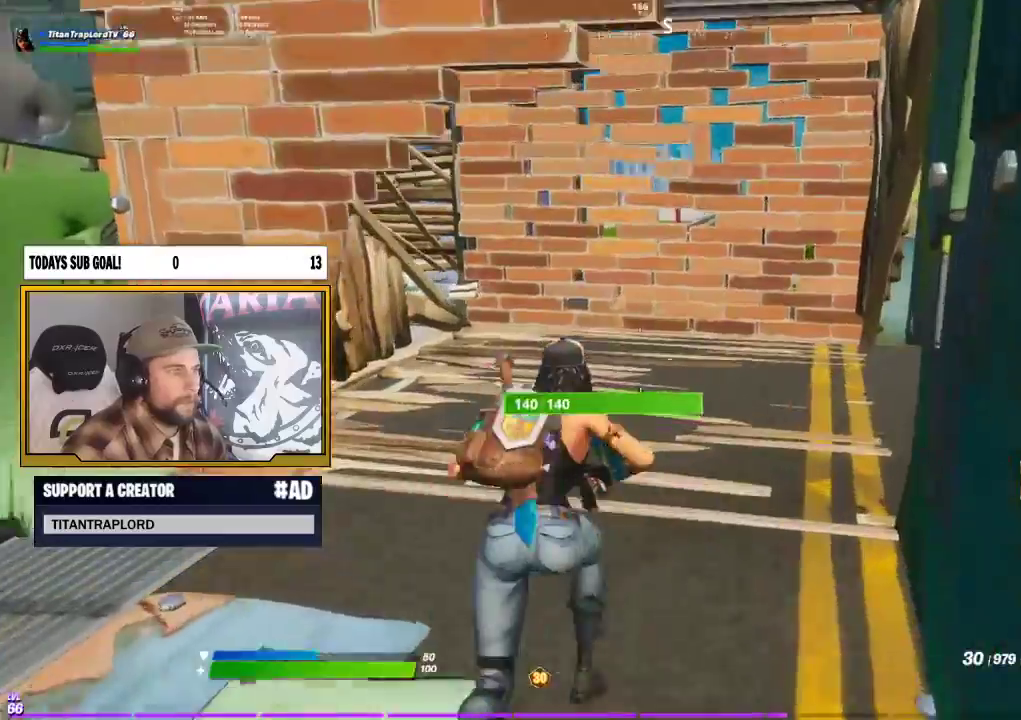
{"buttons": [], "left_stick": "up-right", "right_stick": "center", "events": [[133, "L3", "up"]]}
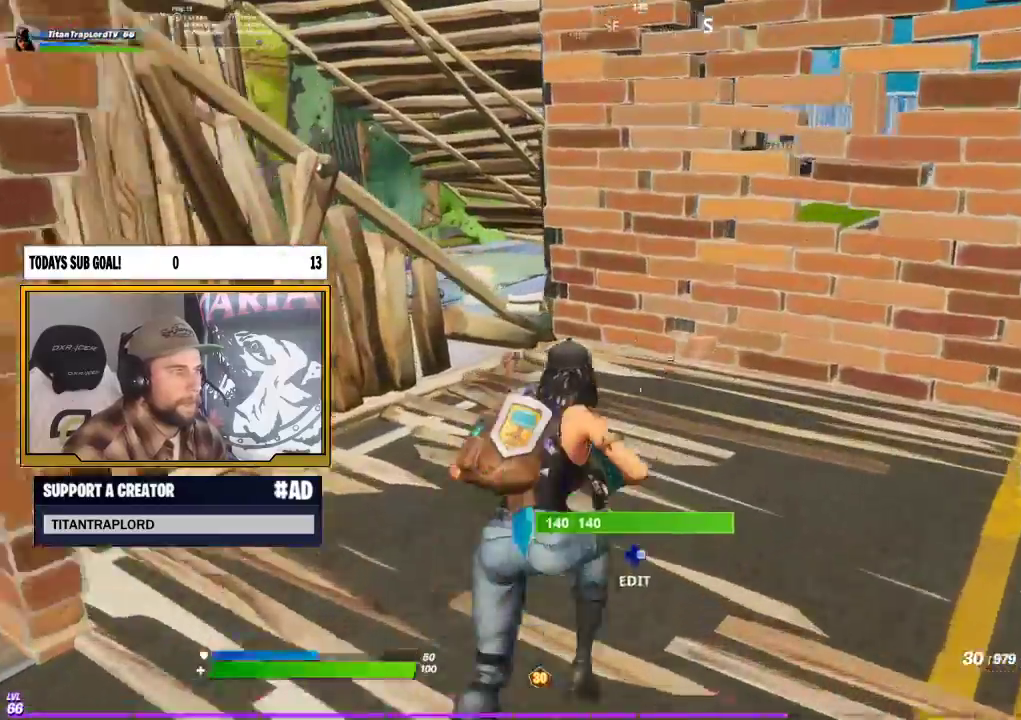
{"buttons": [], "left_stick": "up", "right_stick": "center", "events": [[467, "left_stick", "up"]]}
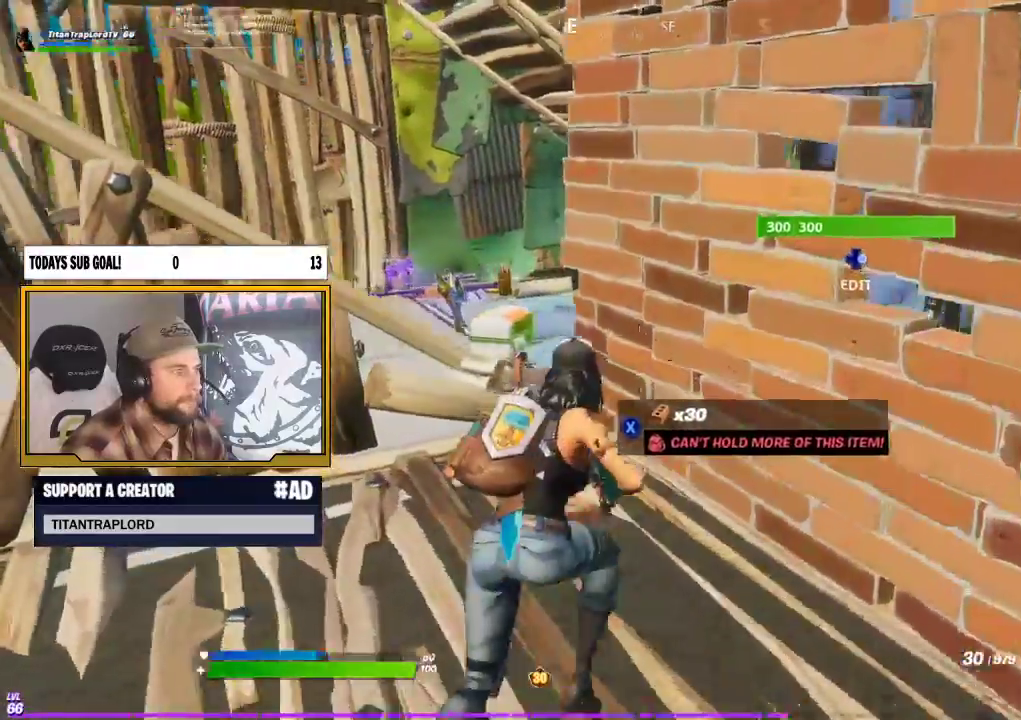
{"buttons": ["A"], "left_stick": "up", "right_stick": "center", "events": [[467, "A", "down"]]}
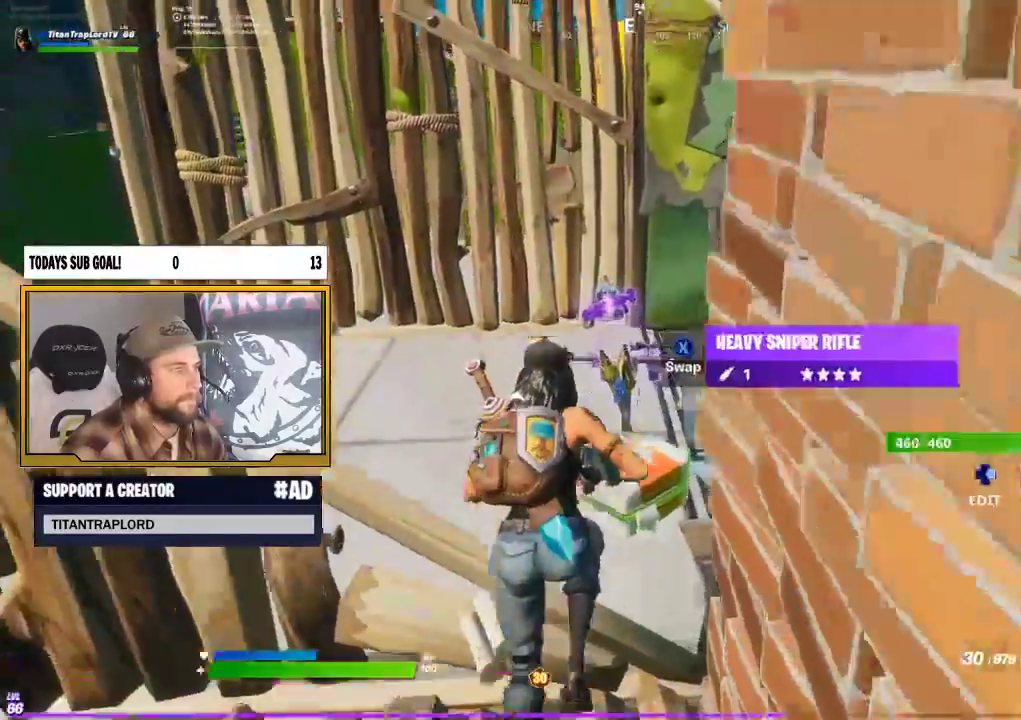
{"buttons": ["L3"], "left_stick": "up", "right_stick": "center", "events": [[100, "A", "up"], [100, "left_stick", "center"], [167, "left_stick", "down"], [300, "left_stick", "up"], [500, "L3", "down"]]}
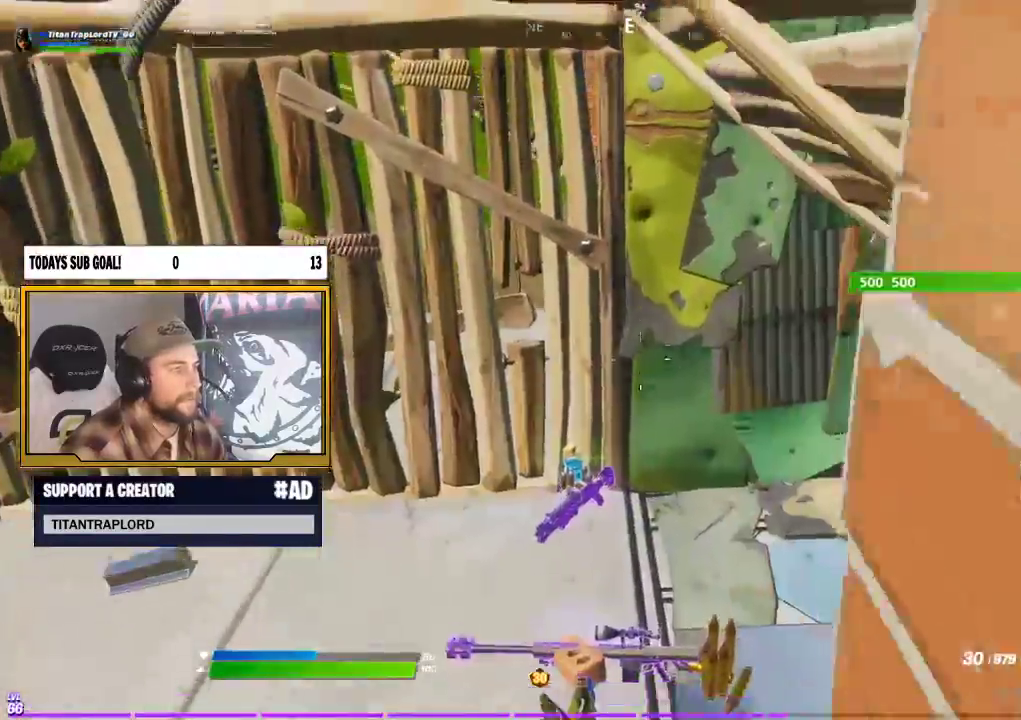
{"buttons": [], "left_stick": "up", "right_stick": "center", "events": [[100, "left_stick", "up-right"], [117, "L3", "up"], [417, "left_stick", "up"]]}
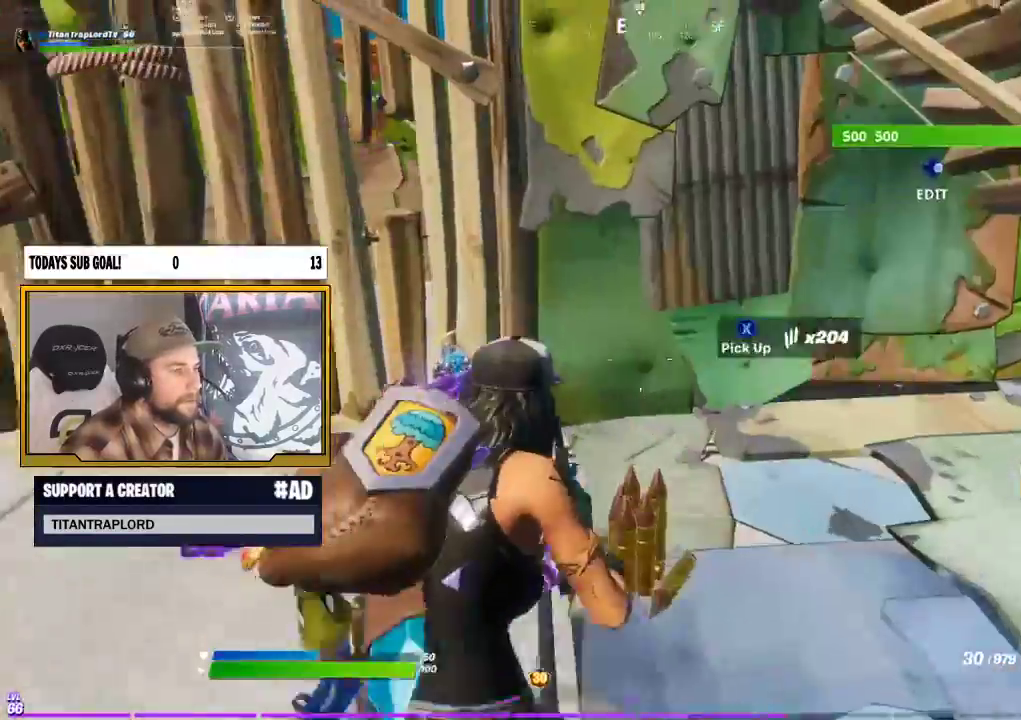
{"buttons": [], "left_stick": "up-left", "right_stick": "left", "events": [[33, "left_stick", "up-left"], [100, "right_stick", "left"], [250, "right_stick", "center"], [417, "right_stick", "left"]]}
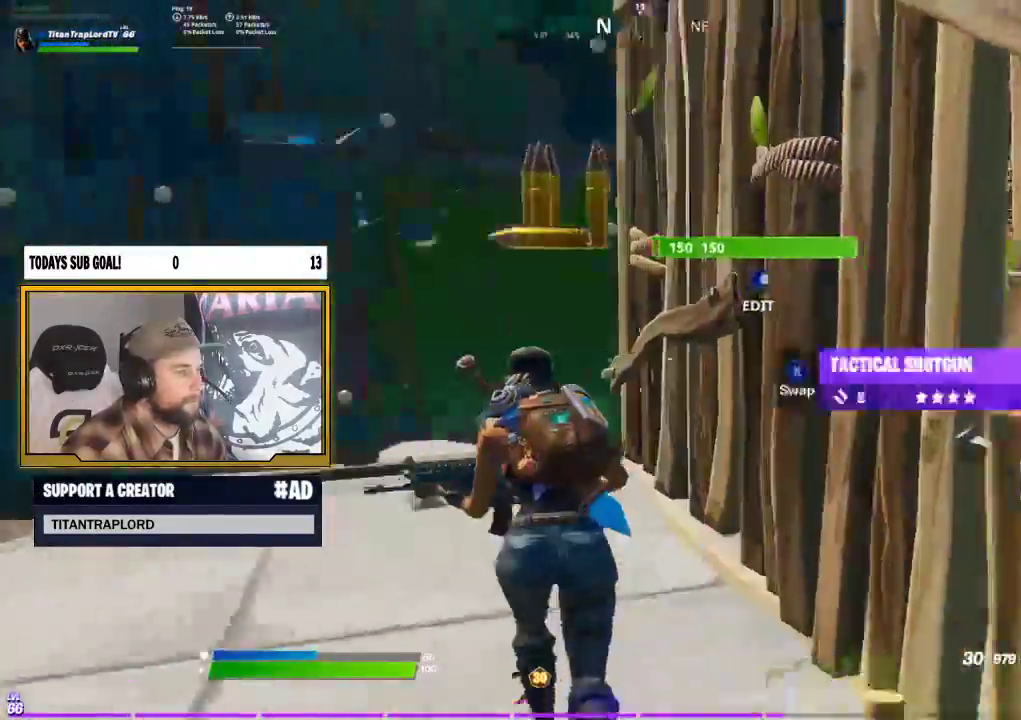
{"buttons": [], "left_stick": "down-right", "right_stick": "center", "events": [[17, "L3", "down"], [67, "right_stick", "center"], [150, "right_stick", "right"], [200, "L3", "up"], [283, "left_stick", "down-left"], [350, "right_stick", "center"], [383, "left_stick", "down-right"]]}
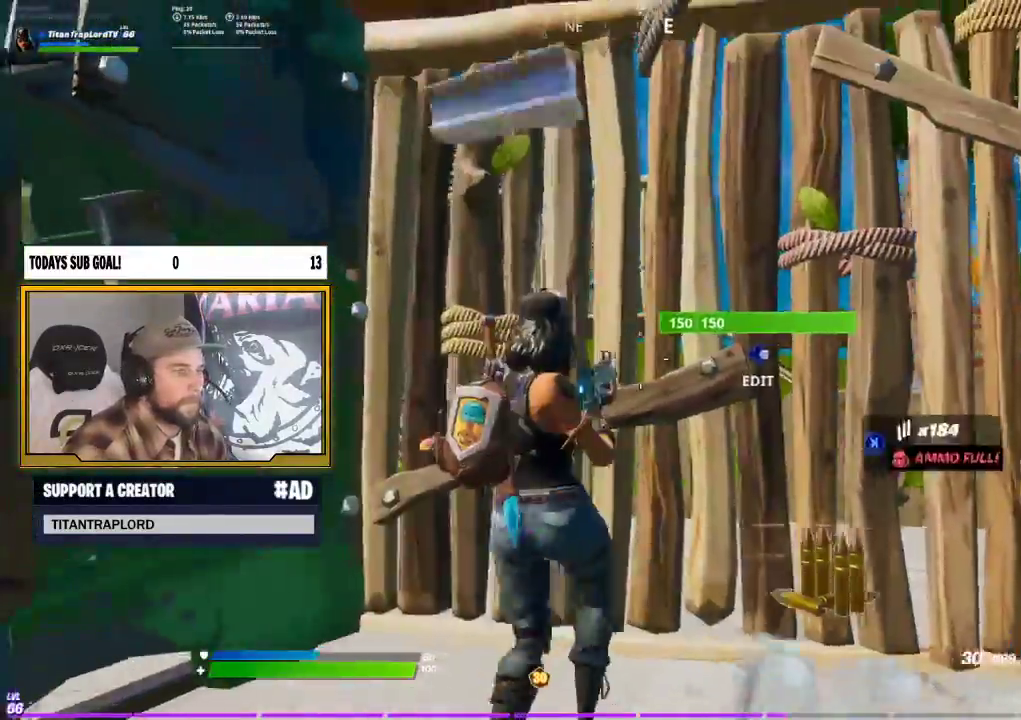
{"buttons": ["L2"], "left_stick": "right", "right_stick": "left", "events": [[17, "DPAD_RIGHT", "down"], [33, "left_stick", "right"], [83, "R2", "down"], [150, "DPAD_RIGHT", "up"], [183, "R2", "up"], [233, "left_stick", "up"], [350, "L2", "down"], [433, "left_stick", "right"], [433, "right_stick", "left"]]}
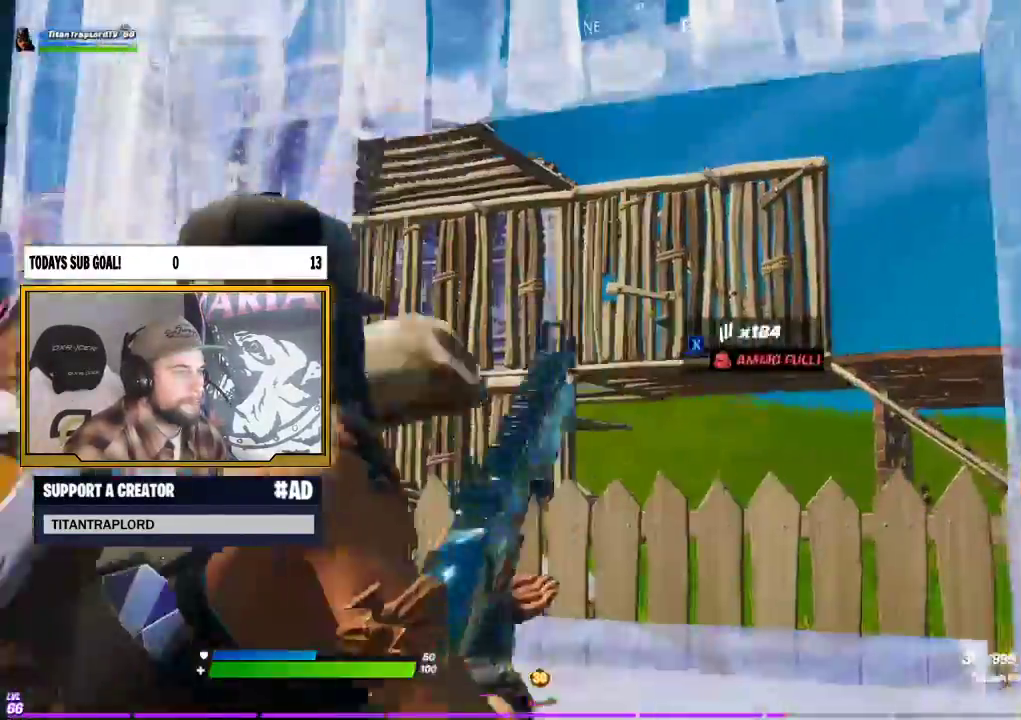
{"buttons": ["L2"], "left_stick": "up-right", "right_stick": "left", "events": [[33, "right_stick", "center"], [167, "left_stick", "down"], [233, "right_stick", "left"], [283, "left_stick", "left"], [400, "left_stick", "up-right"]]}
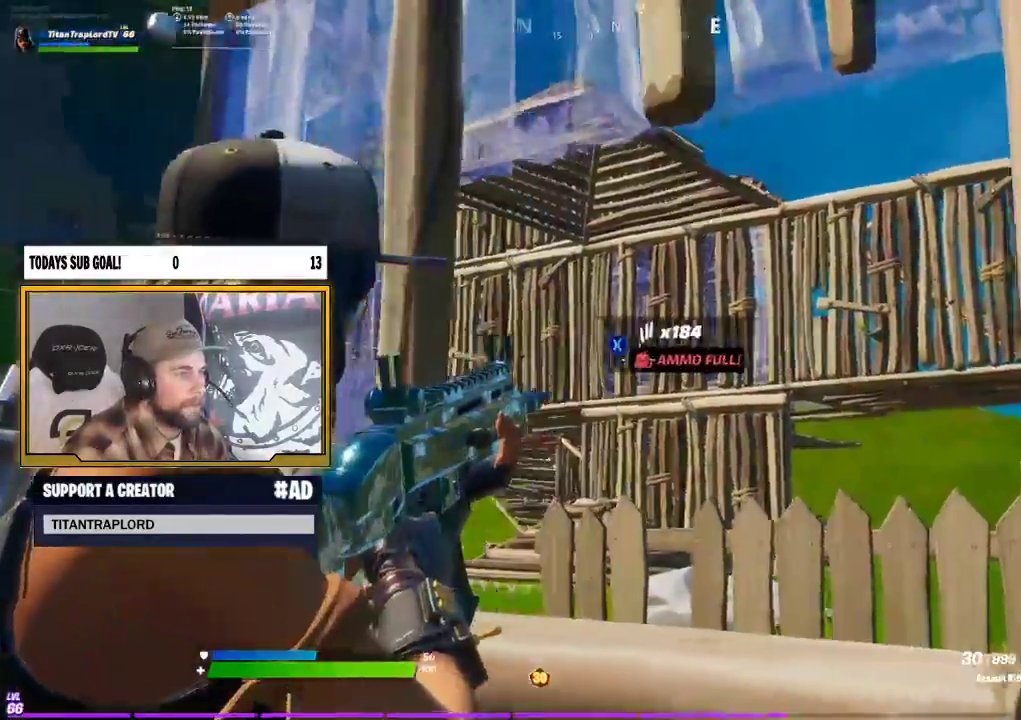
{"buttons": ["L2"], "left_stick": "center", "right_stick": "center", "events": [[17, "left_stick", "right"], [17, "right_stick", "center"], [133, "left_stick", "center"]]}
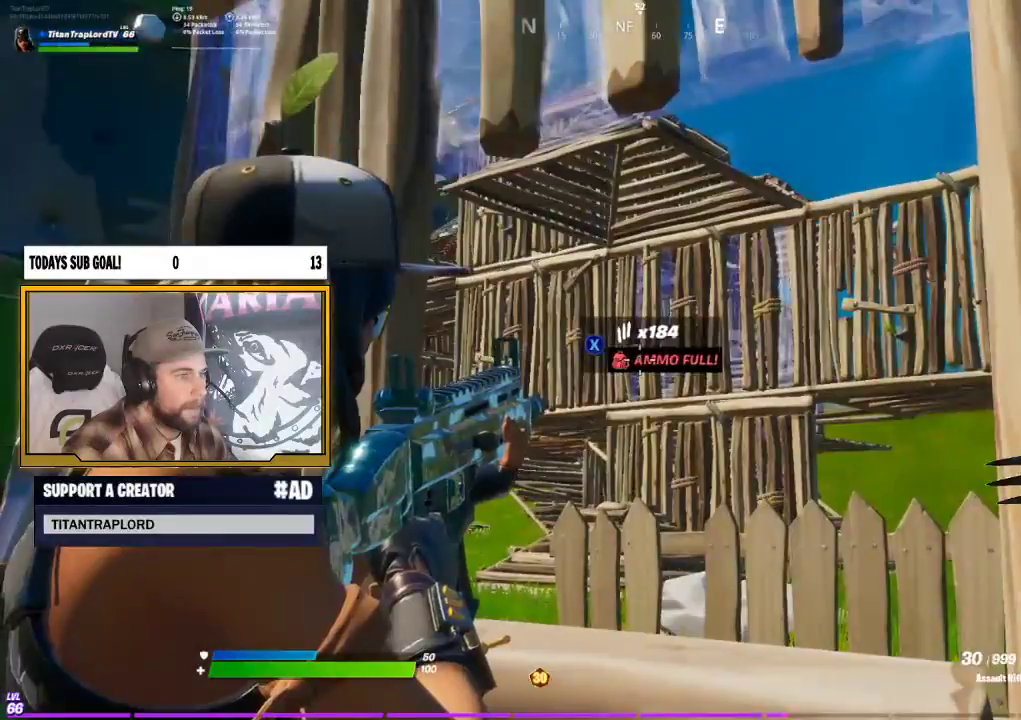
{"buttons": ["L2", "R2"], "left_stick": "center", "right_stick": "center", "events": [[17, "left_stick", "right"], [133, "right_stick", "right"], [150, "R2", "down"], [183, "left_stick", "center"], [233, "right_stick", "center"]]}
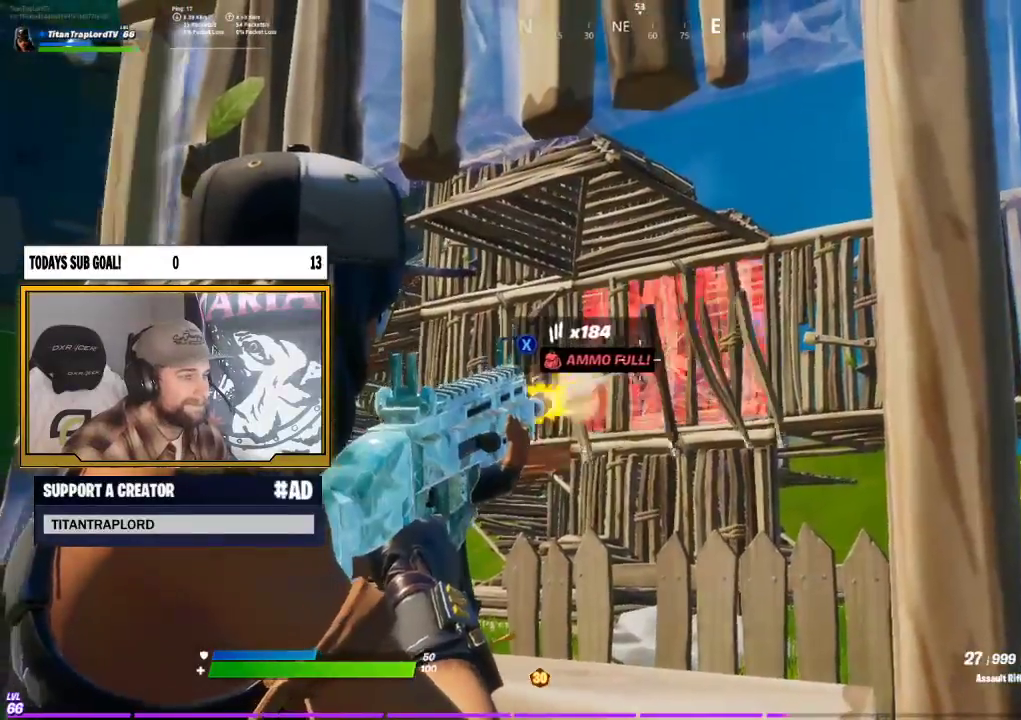
{"buttons": ["L2", "R2"], "left_stick": "down-left", "right_stick": "center", "events": [[333, "left_stick", "down-left"]]}
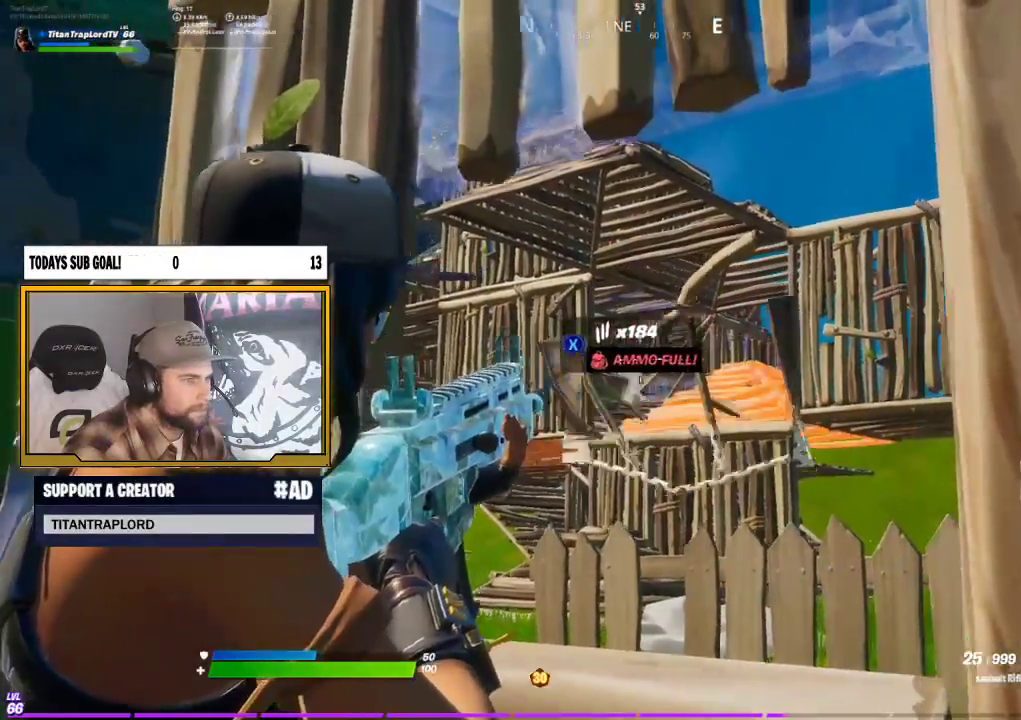
{"buttons": ["L2", "R2"], "left_stick": "center", "right_stick": "center", "events": [[50, "right_stick", "down-left"], [100, "left_stick", "down-right"], [183, "left_stick", "right"], [183, "right_stick", "center"], [350, "left_stick", "up"], [417, "left_stick", "center"]]}
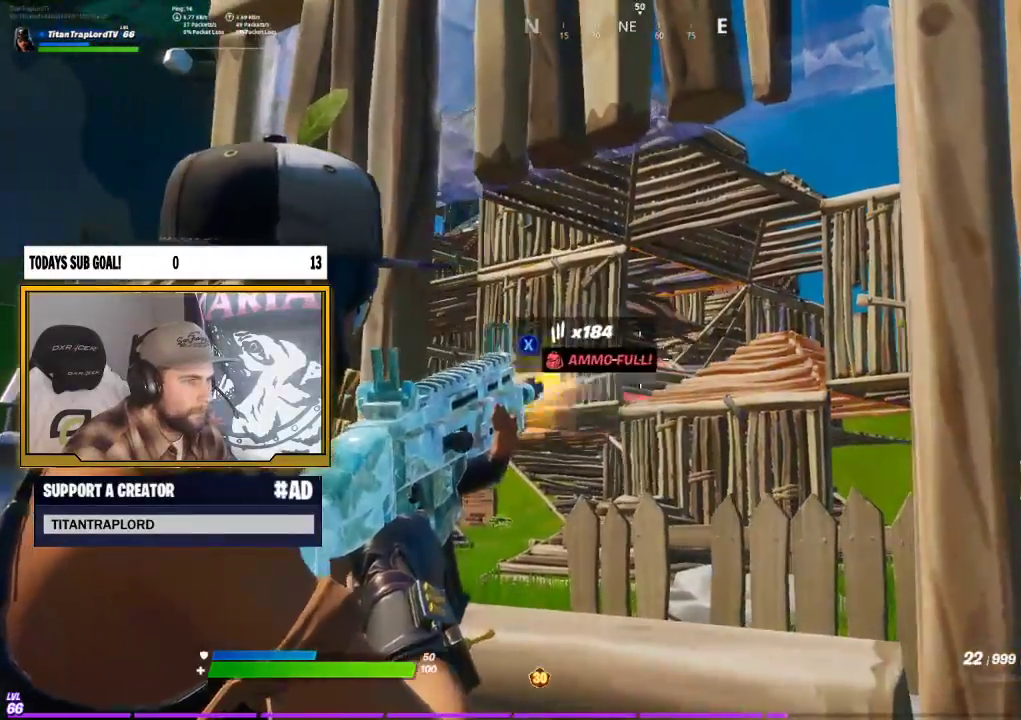
{"buttons": ["L2", "R2"], "left_stick": "up", "right_stick": "center", "events": [[200, "left_stick", "left"], [283, "left_stick", "up-left"], [483, "left_stick", "up"]]}
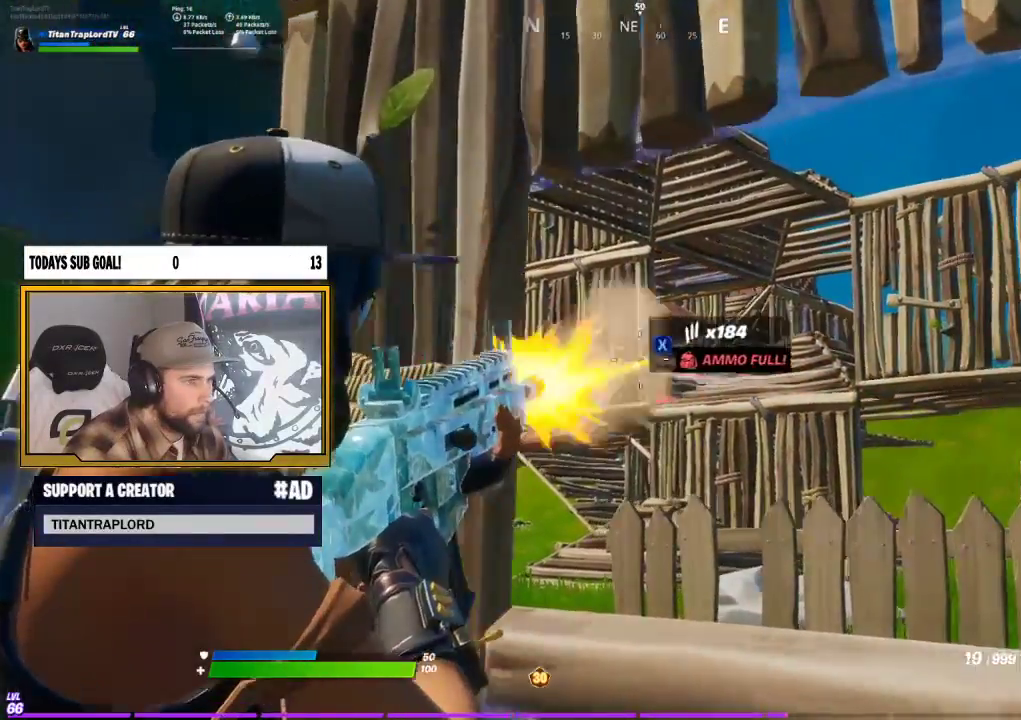
{"buttons": ["L2", "R2"], "left_stick": "up-right", "right_stick": "center", "events": [[17, "left_stick", "up-right"]]}
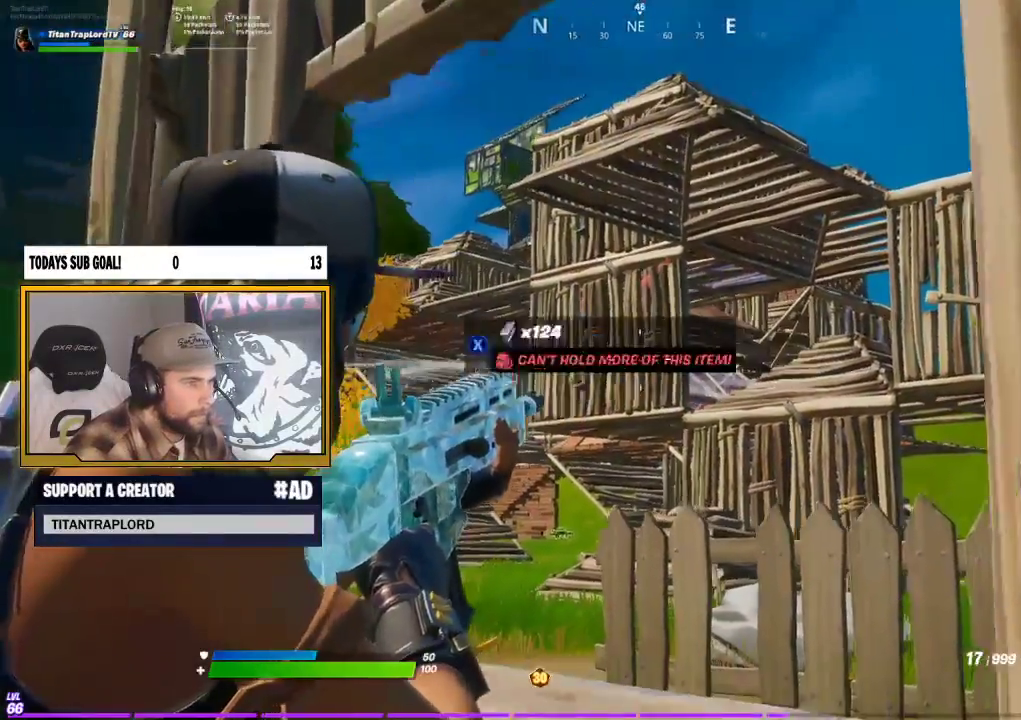
{"buttons": ["L2", "R2"], "left_stick": "down-right", "right_stick": "center", "events": [[17, "left_stick", "up-left"], [200, "left_stick", "down-left"], [483, "left_stick", "down-right"]]}
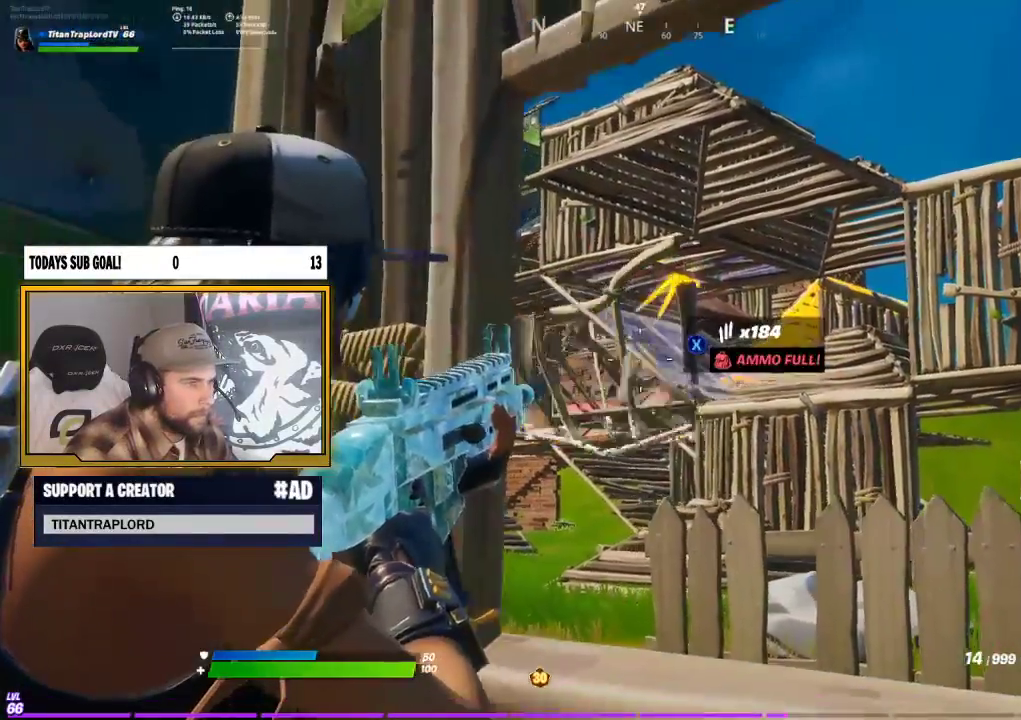
{"buttons": ["L2", "R2"], "left_stick": "down-left", "right_stick": "center", "events": [[17, "left_stick", "right"], [267, "left_stick", "up-left"], [450, "left_stick", "down-left"]]}
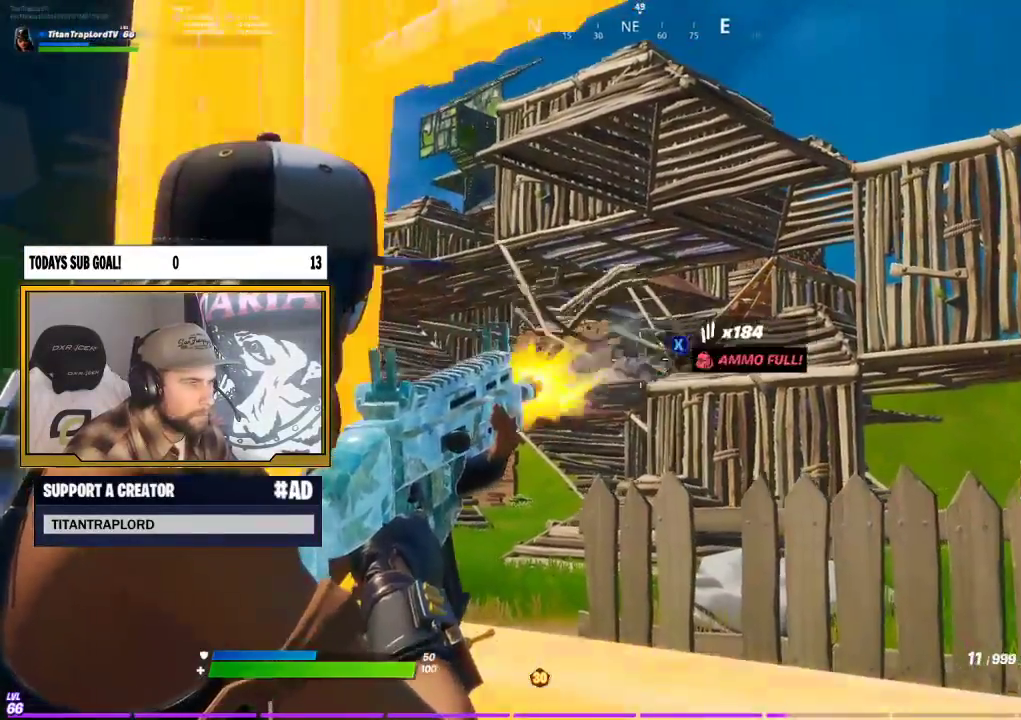
{"buttons": ["L2", "R2"], "left_stick": "center", "right_stick": "center", "events": [[233, "left_stick", "right"], [467, "left_stick", "center"]]}
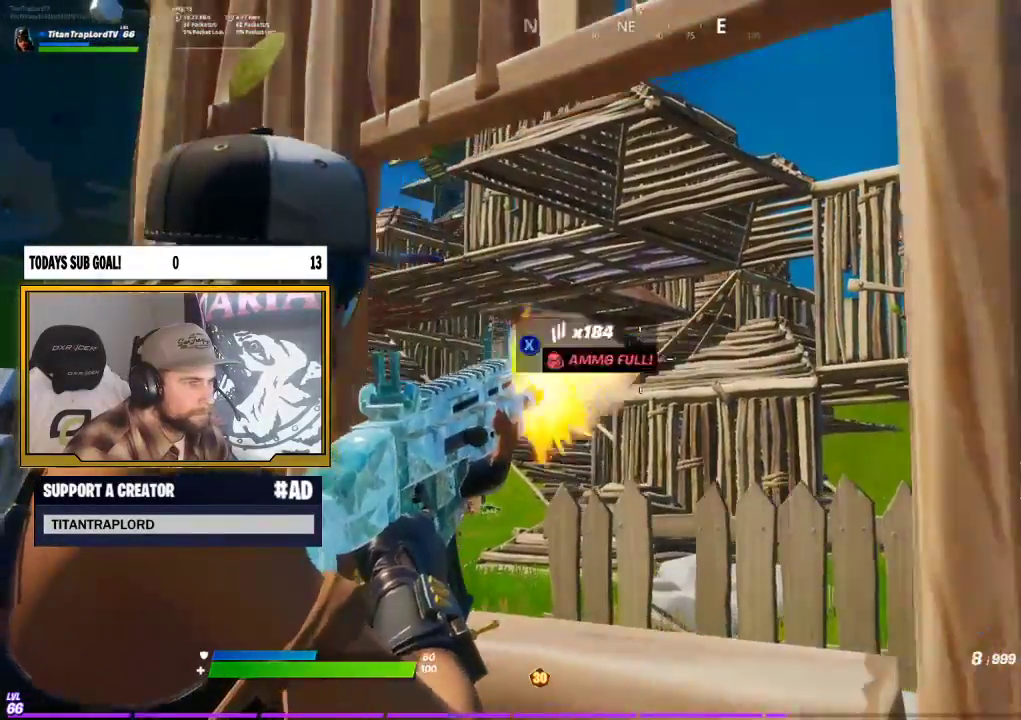
{"buttons": ["L2", "R2"], "left_stick": "center", "right_stick": "center", "events": [[17, "left_stick", "left"], [200, "left_stick", "center"], [350, "left_stick", "down-left"], [483, "left_stick", "center"]]}